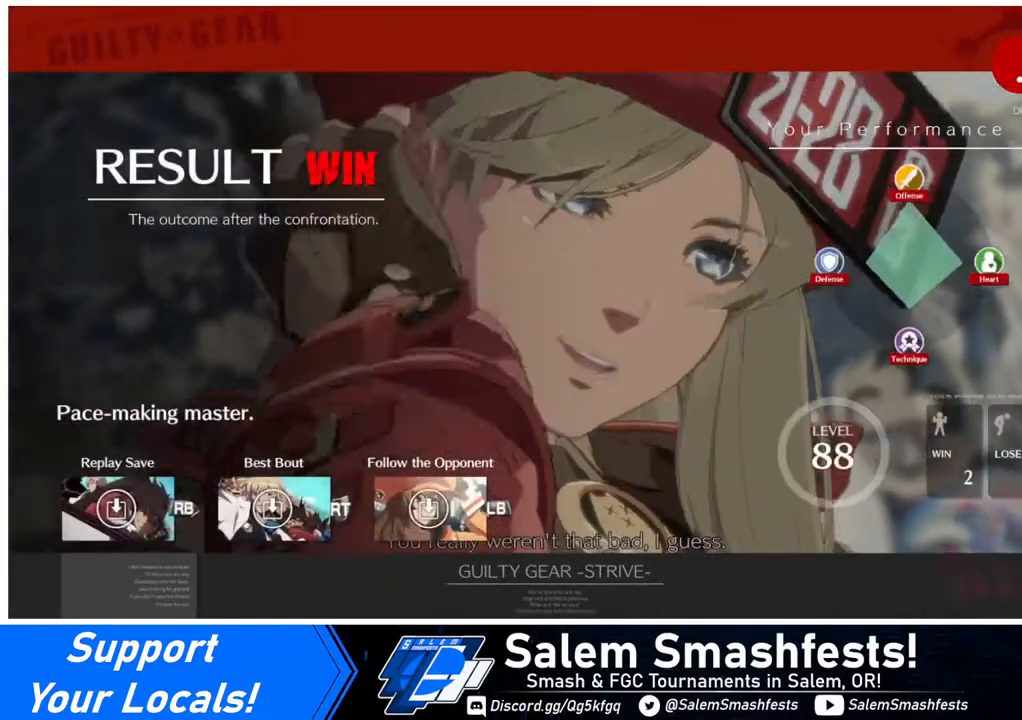
Gameplay with a controller (arcade stick); each line is a JSON object with the inputs held at the frame after it. "events" lists button and stick changes between this image and that frame as [ms after this image, input, new state], when the widget could be followed in between. Not read: L3 R3.
{"buttons": [], "events": [[200, "CROSS", "down"], [320, "CROSS", "up"]]}
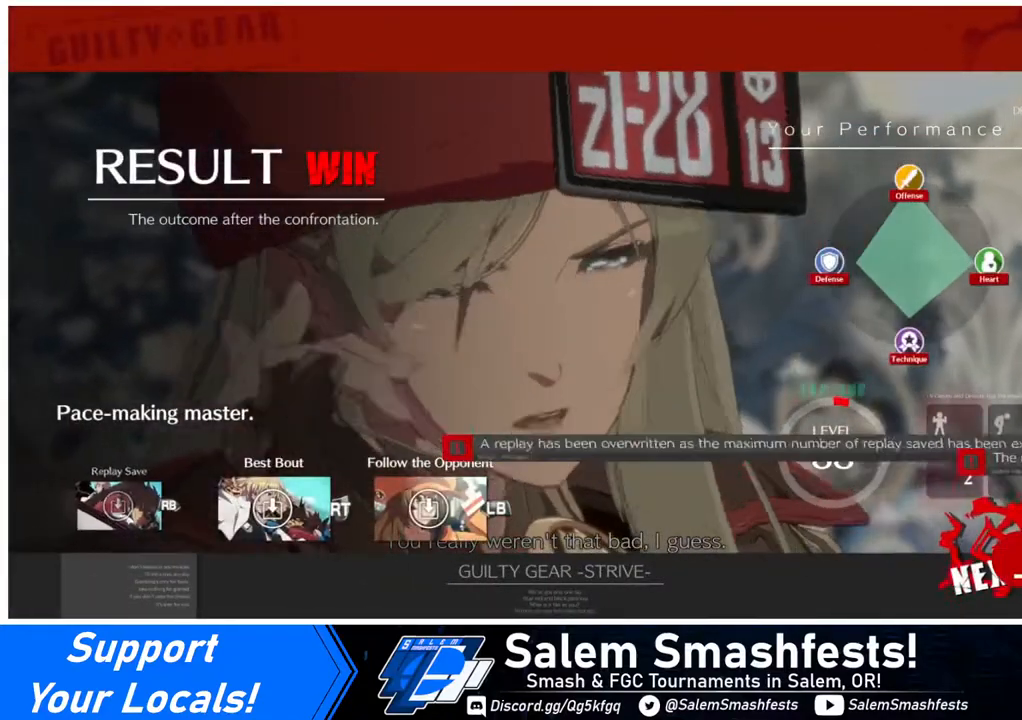
{"buttons": [], "events": [[40, "CROSS", "down"], [200, "CROSS", "up"], [400, "CROSS", "down"], [520, "CROSS", "up"]]}
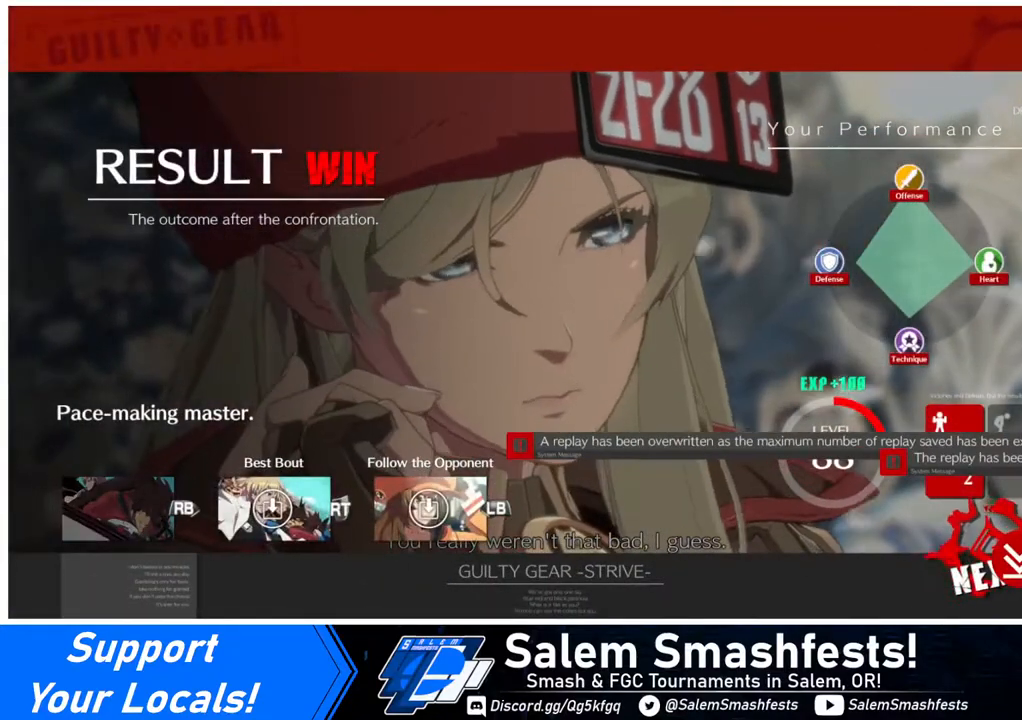
{"buttons": [], "events": []}
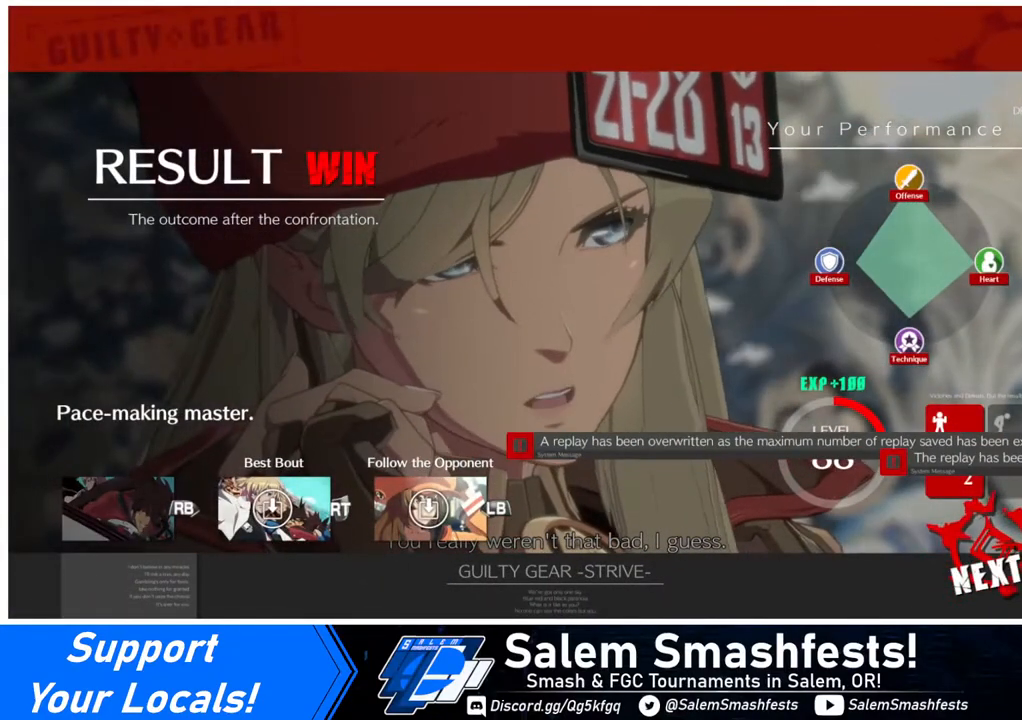
{"buttons": [], "events": [[240, "CROSS", "down"], [400, "CROSS", "up"]]}
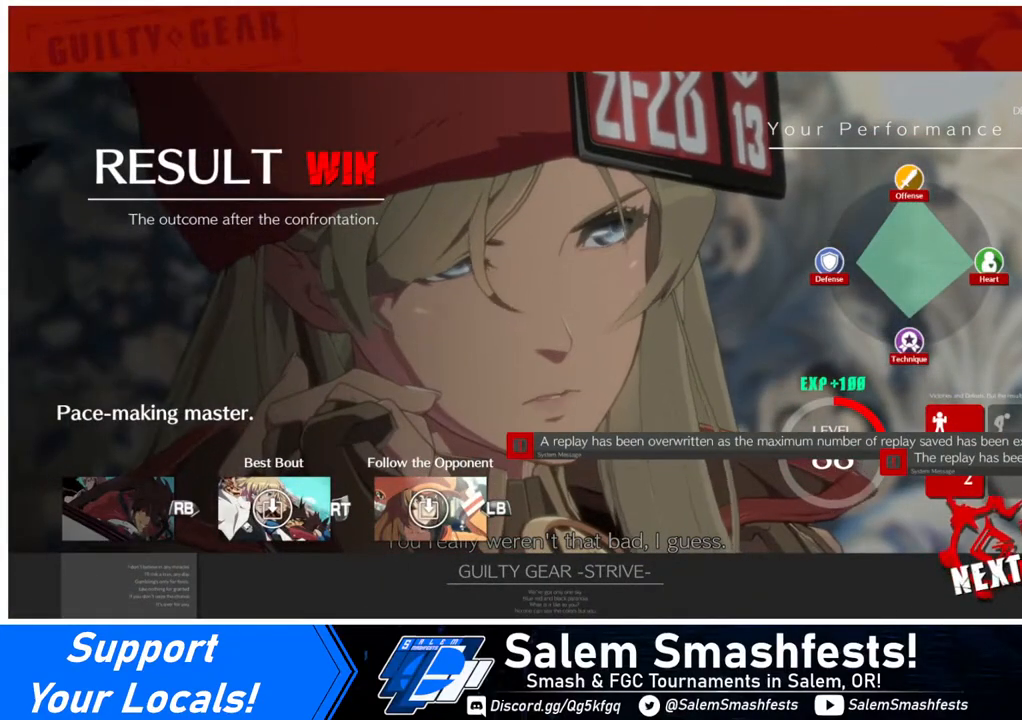
{"buttons": ["CROSS"], "events": [[120, "CROSS", "down"], [280, "CROSS", "up"], [440, "CROSS", "down"]]}
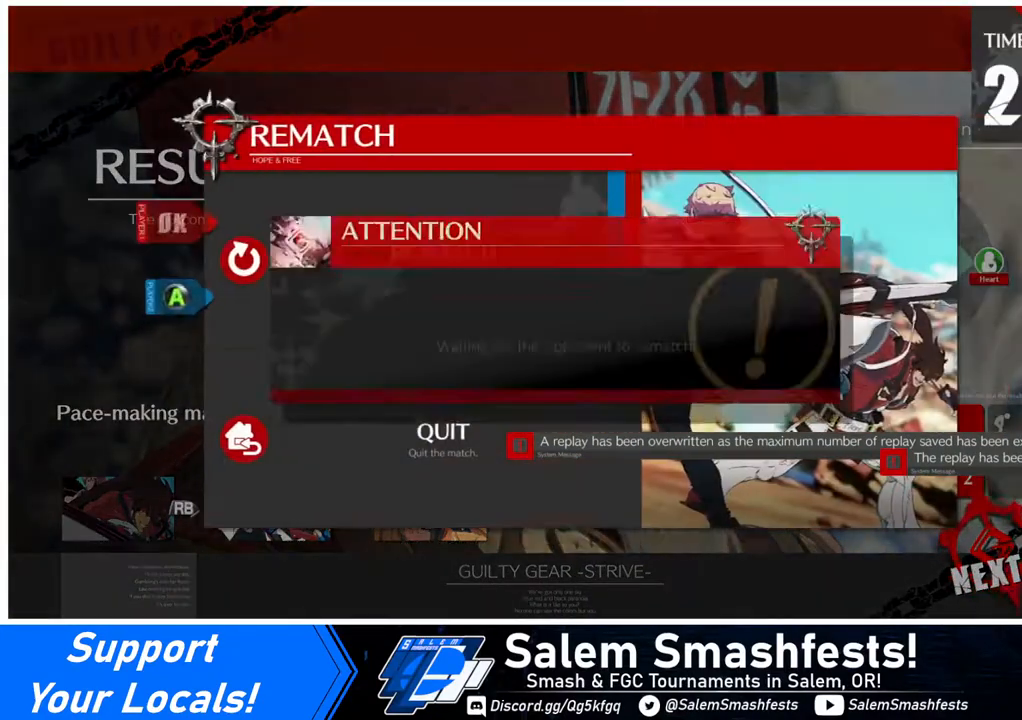
{"buttons": [], "events": [[40, "CROSS", "up"], [360, "CROSS", "down"], [480, "CROSS", "up"]]}
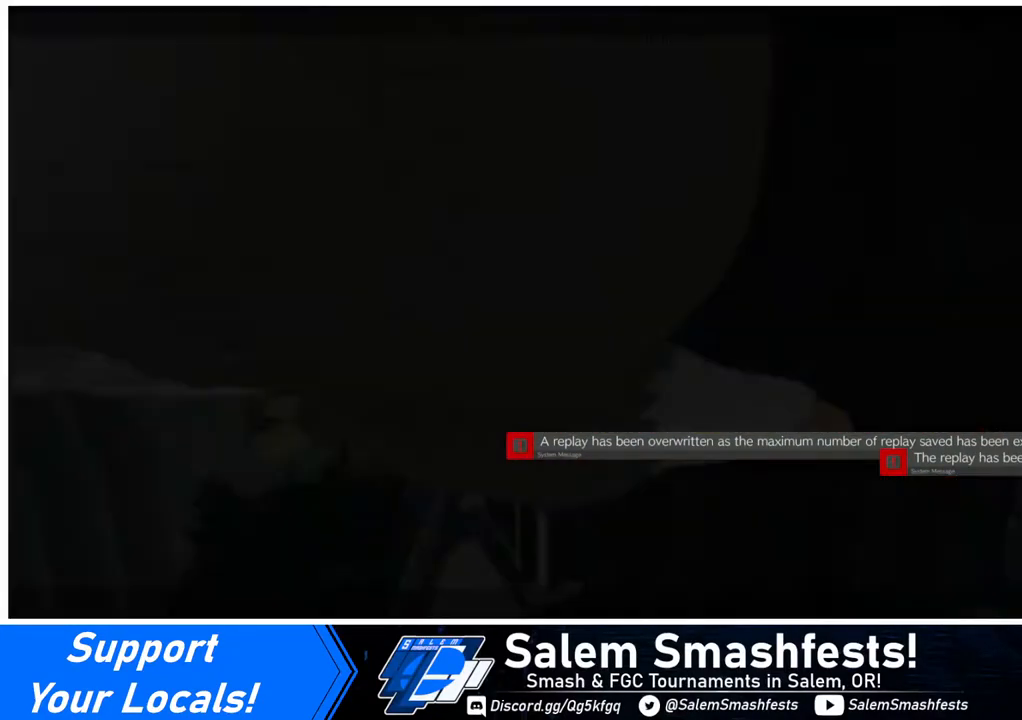
{"buttons": ["CROSS"], "events": [[360, "CROSS", "down"]]}
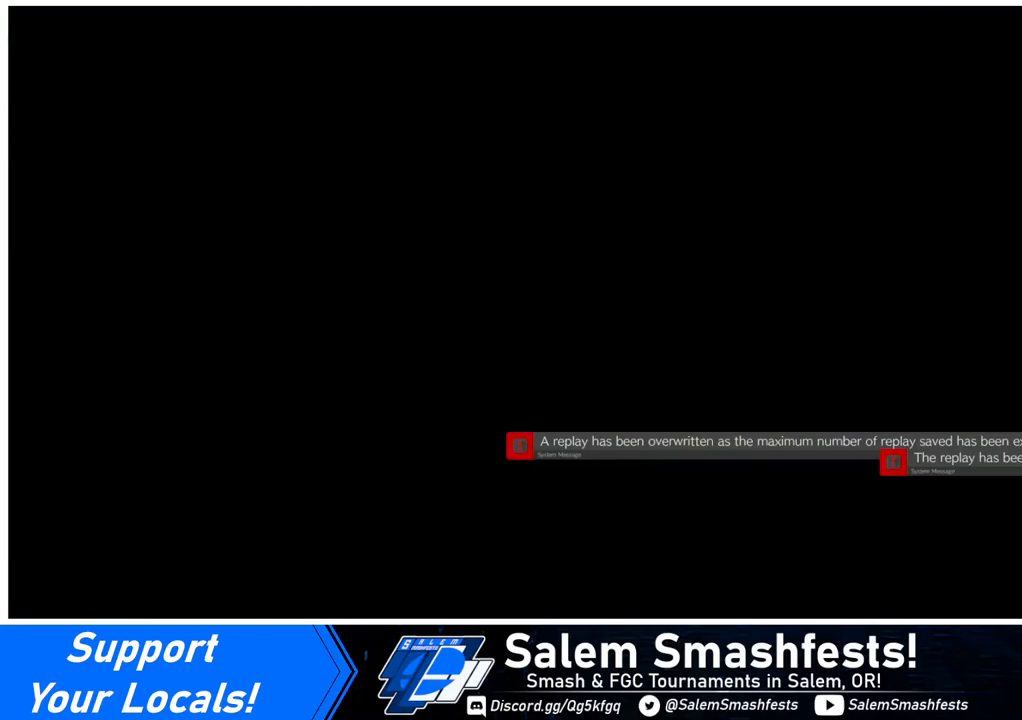
{"buttons": [], "events": [[40, "CROSS", "up"]]}
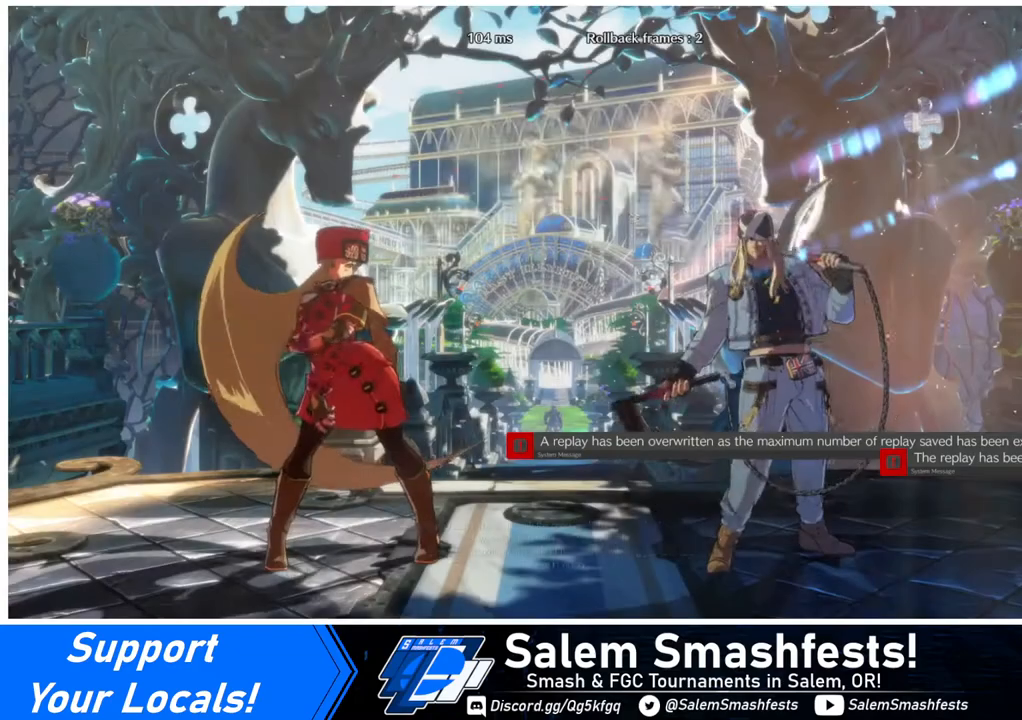
{"buttons": [], "events": []}
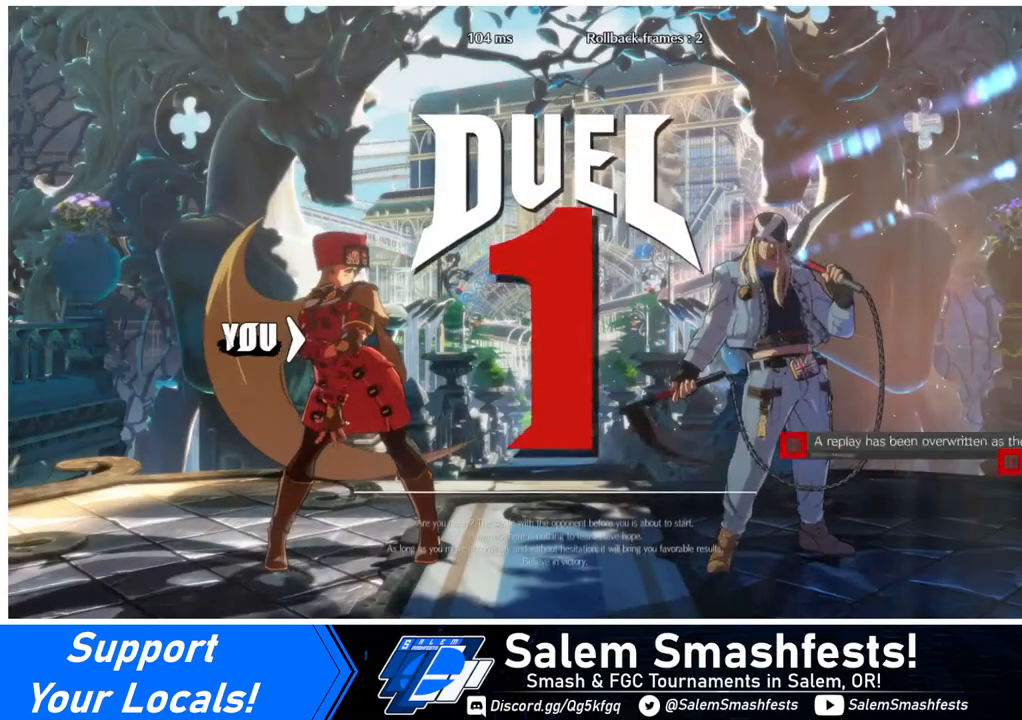
{"buttons": [], "events": []}
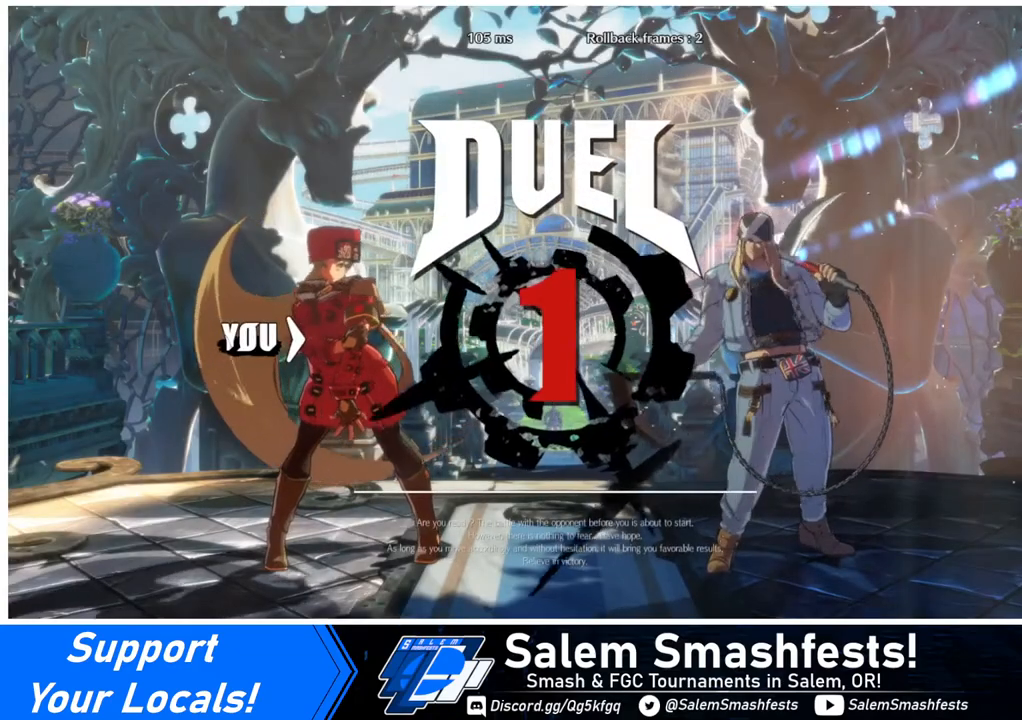
{"buttons": [], "events": [[240, "DPAD_LEFT", "down"], [320, "DPAD_LEFT", "up"]]}
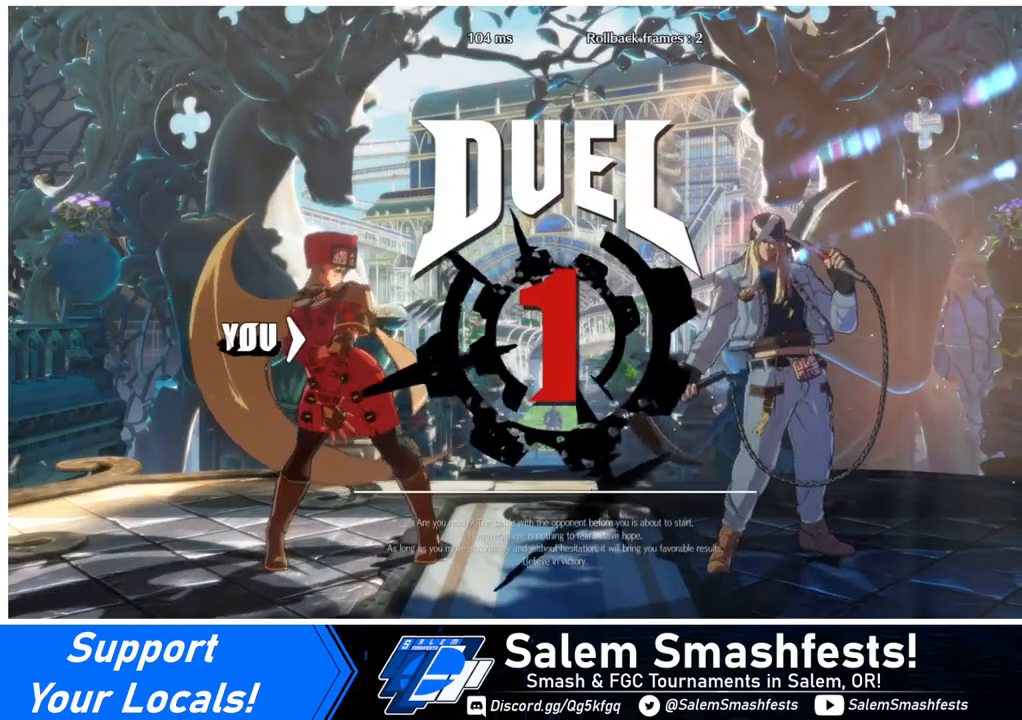
{"buttons": ["DPAD_LEFT"], "events": [[40, "DPAD_DOWN", "down"], [80, "DPAD_LEFT", "down"], [240, "DPAD_LEFT", "up"], [320, "DPAD_DOWN", "up"], [320, "DPAD_RIGHT", "down"], [440, "DPAD_RIGHT", "up"], [480, "DPAD_LEFT", "down"]]}
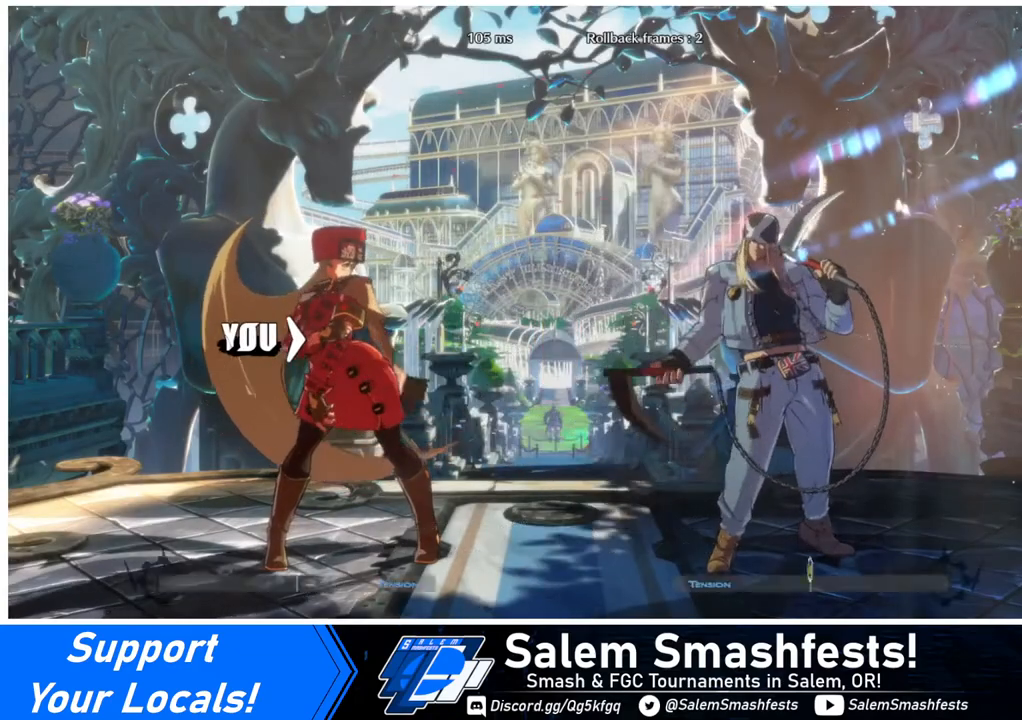
{"buttons": [], "events": [[40, "DPAD_DOWN", "down"], [160, "DPAD_DOWN", "up"], [240, "DPAD_LEFT", "up"]]}
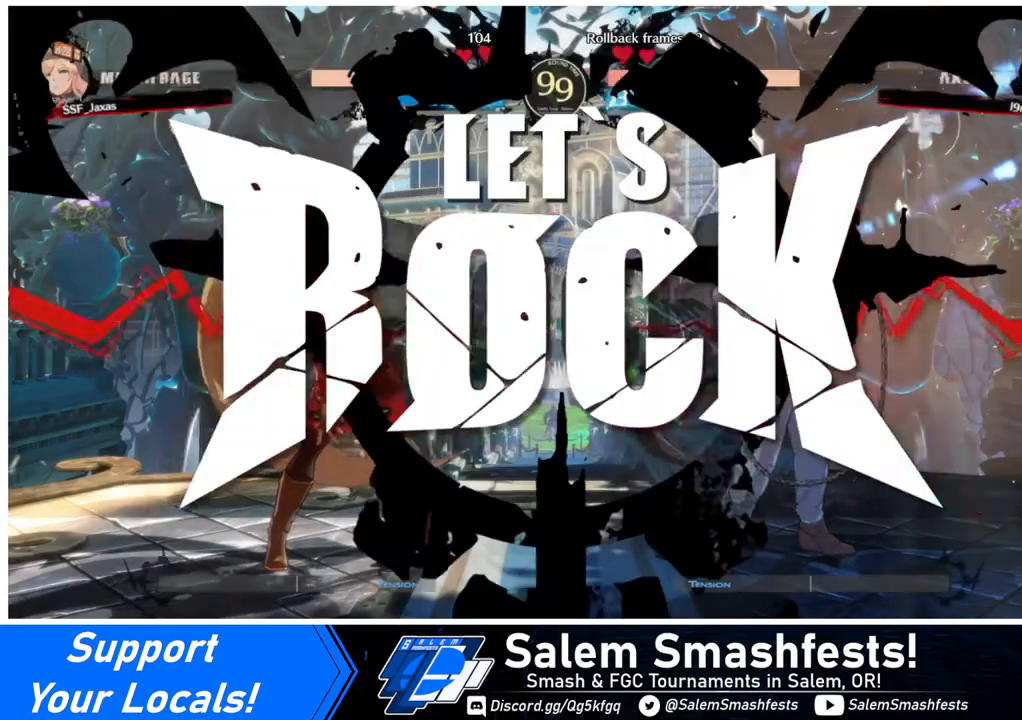
{"buttons": [], "events": []}
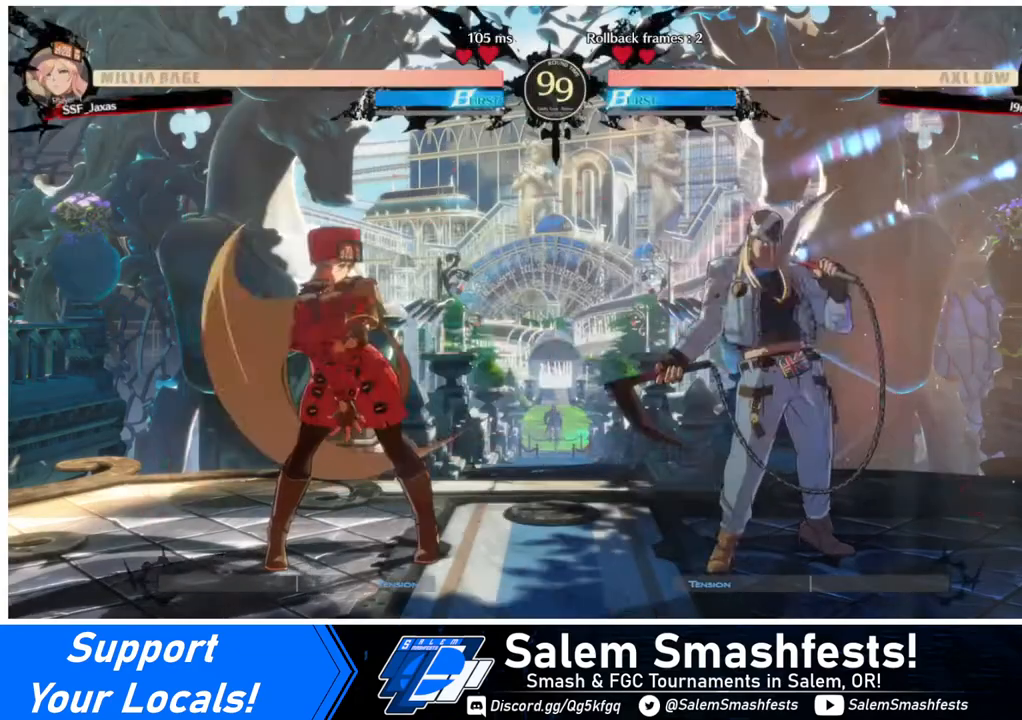
{"buttons": ["DPAD_DOWN", "DPAD_LEFT"], "events": [[80, "L1", "down"], [120, "DPAD_DOWN", "down"], [120, "DPAD_LEFT", "down"], [160, "L1", "up"]]}
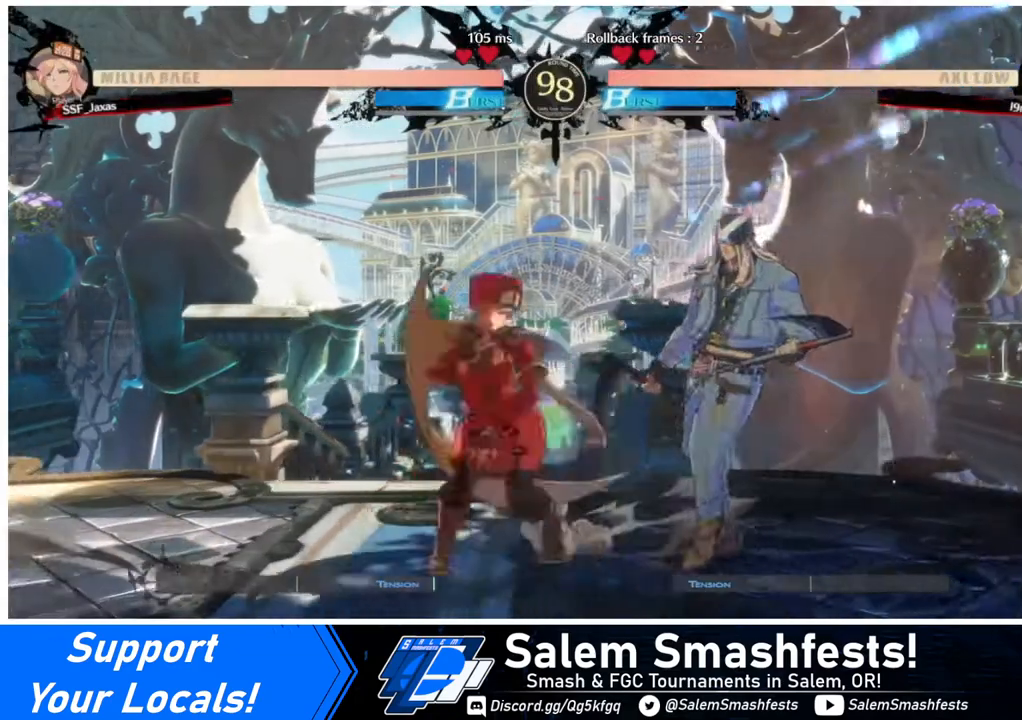
{"buttons": [], "events": [[40, "SQUARE", "down"], [80, "SQUARE", "up"], [240, "R2", "down"], [360, "R2", "up"], [440, "DPAD_DOWN", "up"], [440, "DPAD_LEFT", "up"]]}
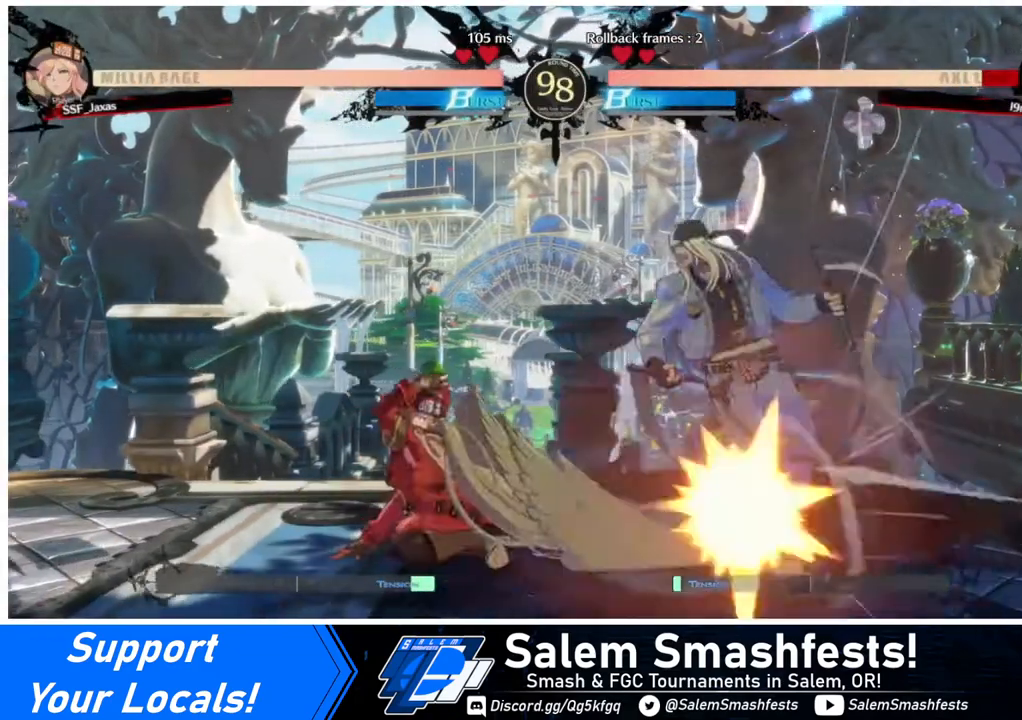
{"buttons": ["DPAD_LEFT"], "events": [[40, "DPAD_DOWN", "down"], [80, "DPAD_RIGHT", "down"], [120, "DPAD_DOWN", "up"], [120, "R1", "down"], [160, "DPAD_RIGHT", "up"], [240, "R1", "up"], [320, "DPAD_LEFT", "down"]]}
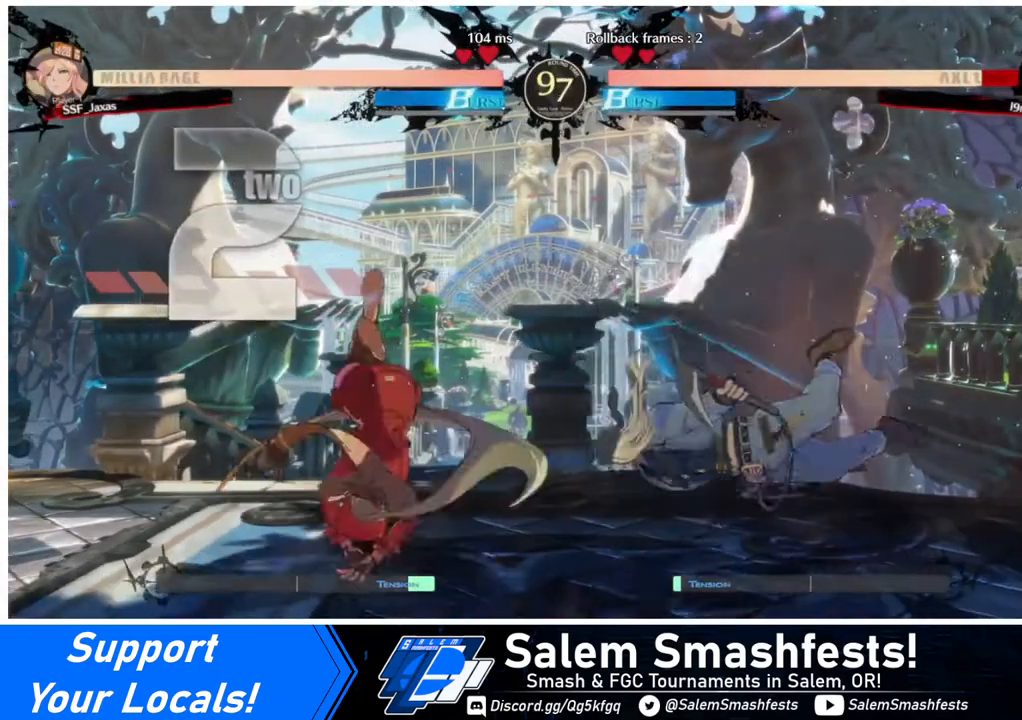
{"buttons": ["DPAD_LEFT"], "events": []}
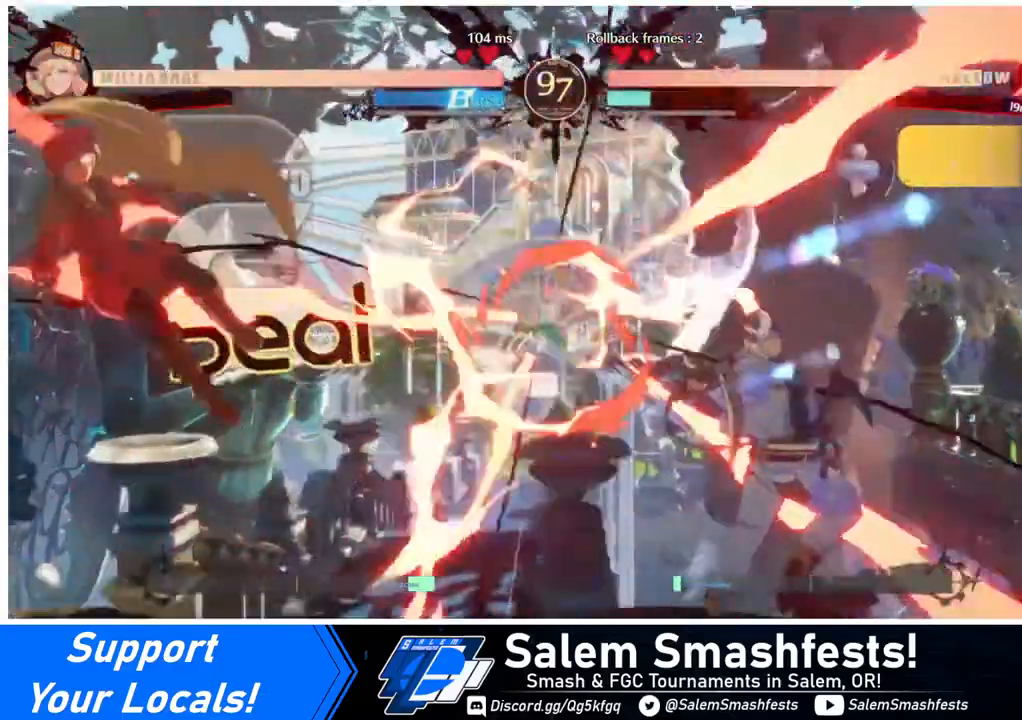
{"buttons": ["DPAD_LEFT"], "events": []}
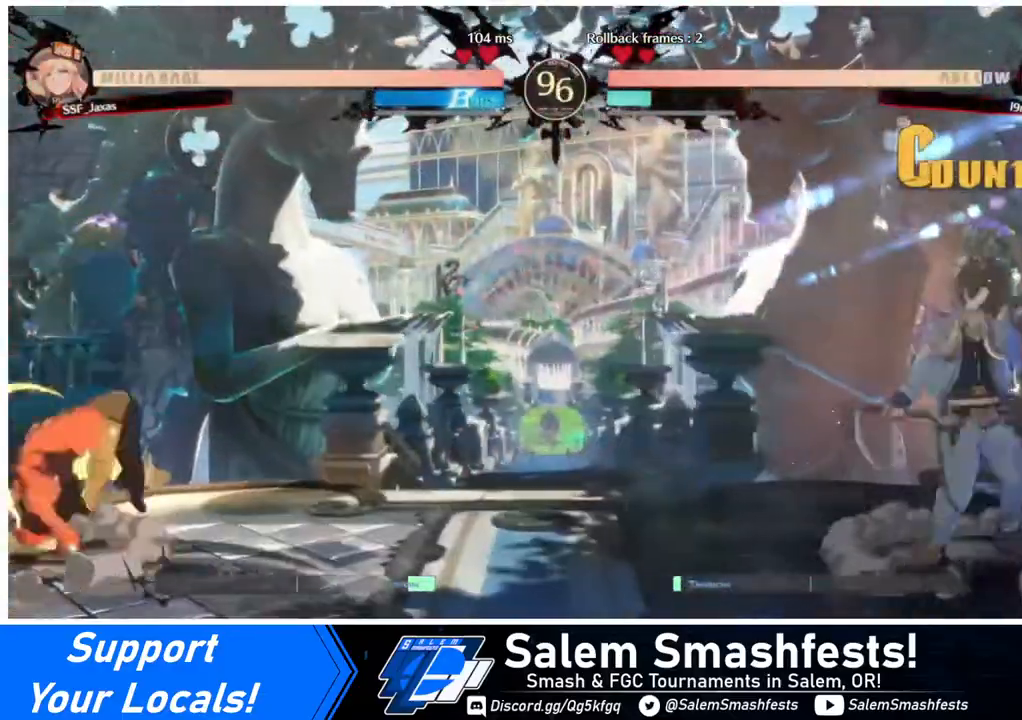
{"buttons": ["DPAD_UP", "DPAD_LEFT"], "events": [[40, "DPAD_LEFT", "up"], [240, "DPAD_RIGHT", "down"], [280, "DPAD_RIGHT", "up"], [360, "DPAD_RIGHT", "down"], [440, "DPAD_RIGHT", "up"], [440, "DPAD_UP", "down"], [520, "DPAD_LEFT", "down"]]}
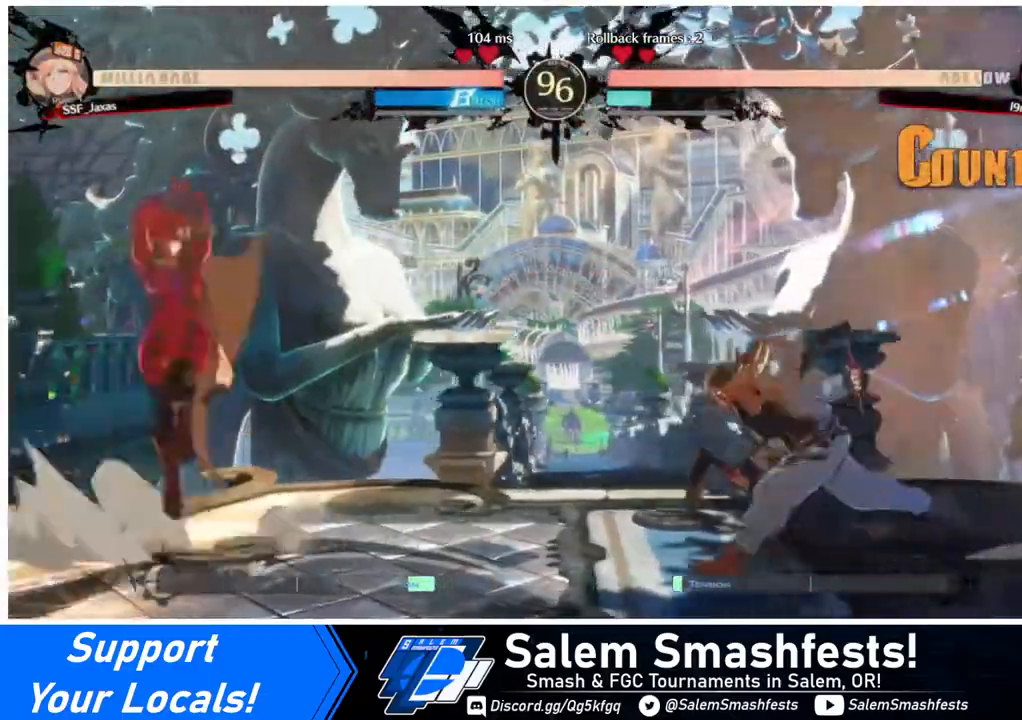
{"buttons": [], "events": [[40, "DPAD_UP", "up"], [440, "DPAD_LEFT", "up"]]}
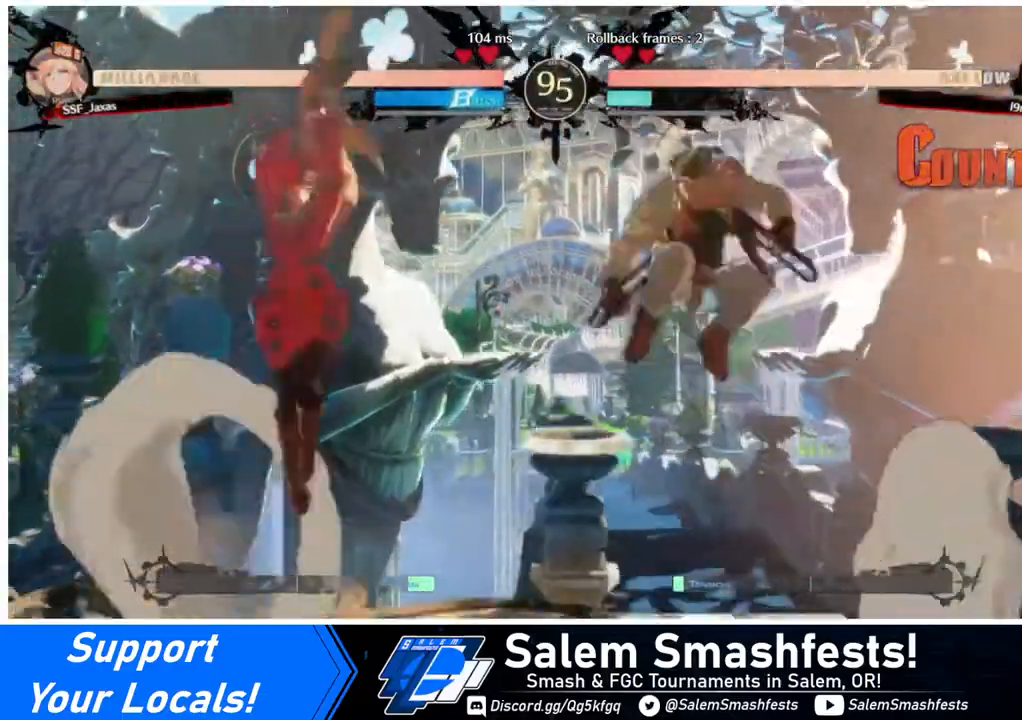
{"buttons": [], "events": [[40, "L1", "down"], [120, "L1", "up"], [240, "DPAD_LEFT", "down"], [360, "TRIANGLE", "down"], [480, "TRIANGLE", "up"], [520, "DPAD_LEFT", "up"]]}
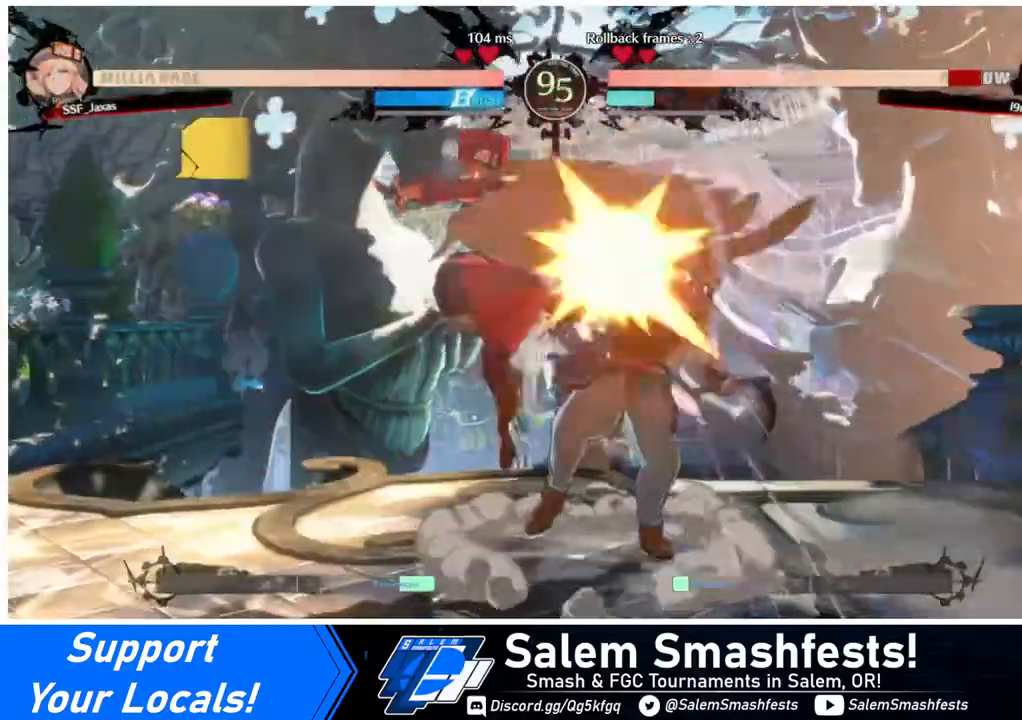
{"buttons": [], "events": [[320, "TRIANGLE", "down"], [480, "TRIANGLE", "up"]]}
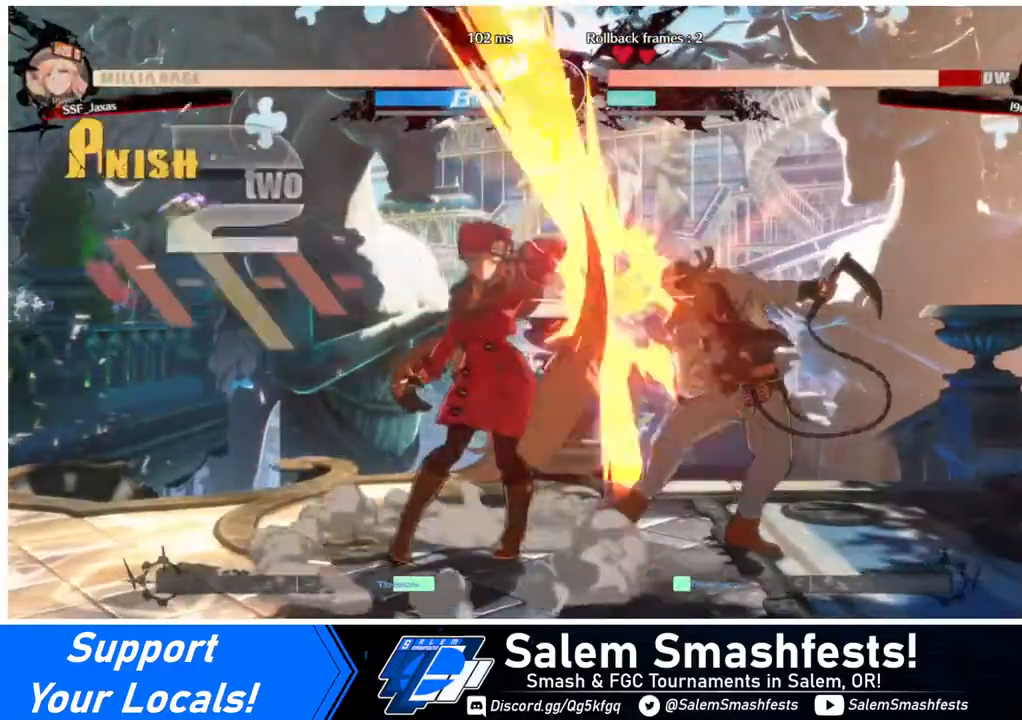
{"buttons": ["R1", "DPAD_RIGHT"], "events": [[360, "DPAD_RIGHT", "down"], [440, "R1", "down"]]}
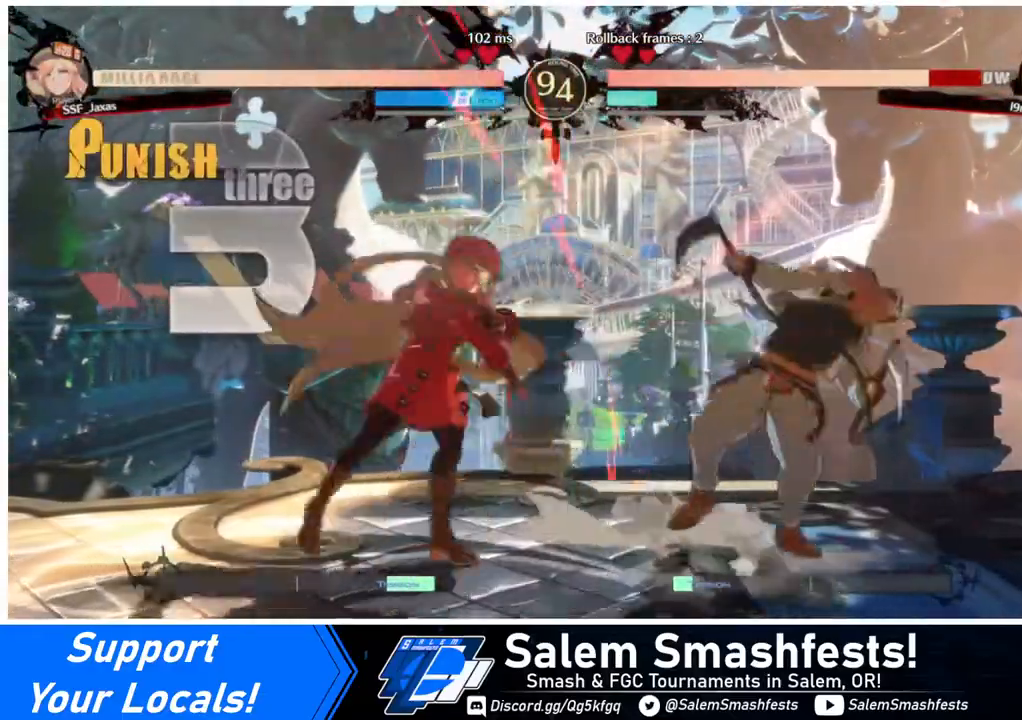
{"buttons": [], "events": [[80, "DPAD_RIGHT", "up"], [80, "R1", "up"]]}
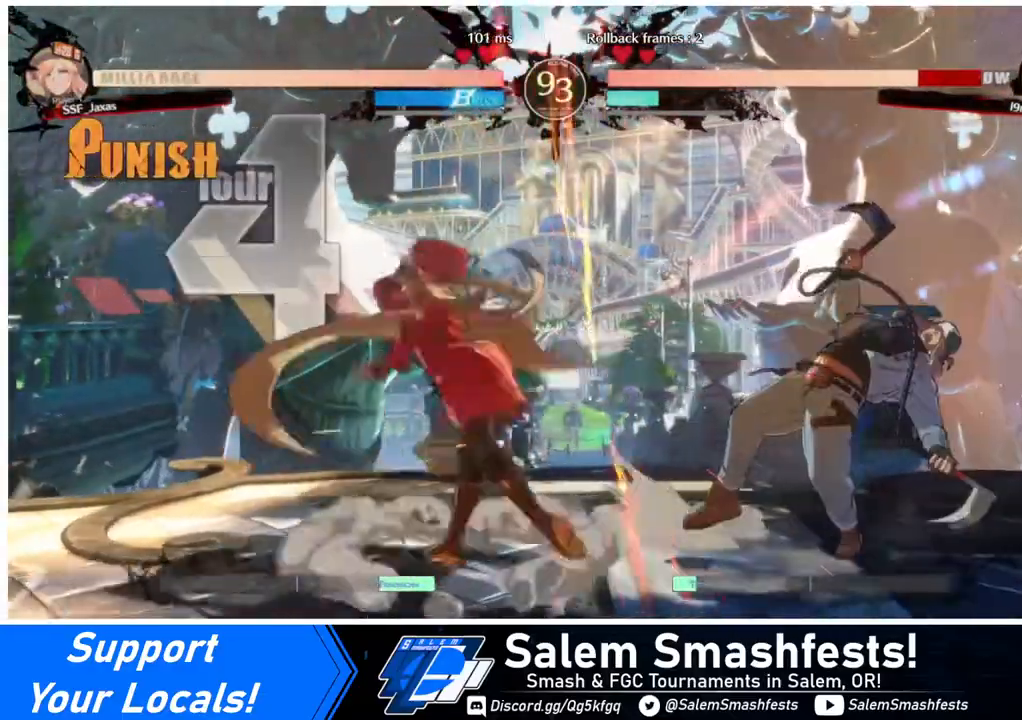
{"buttons": [], "events": [[160, "DPAD_DOWN", "down"], [240, "DPAD_DOWN", "up"], [240, "DPAD_LEFT", "down"], [320, "CROSS", "down"], [400, "DPAD_LEFT", "up"], [440, "CROSS", "up"]]}
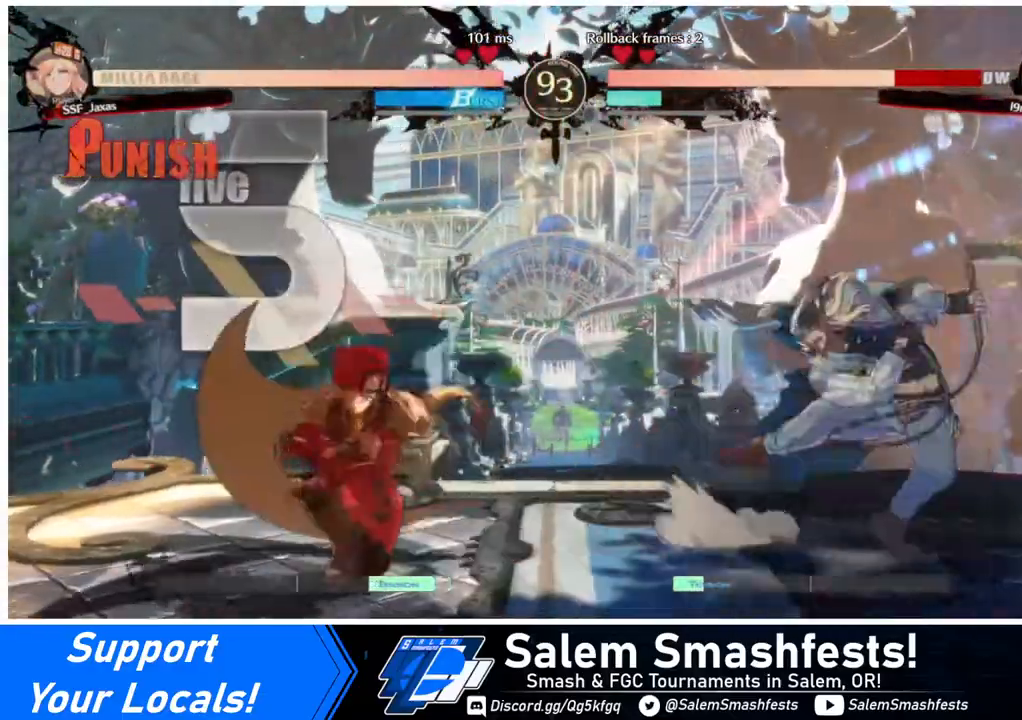
{"buttons": [], "events": []}
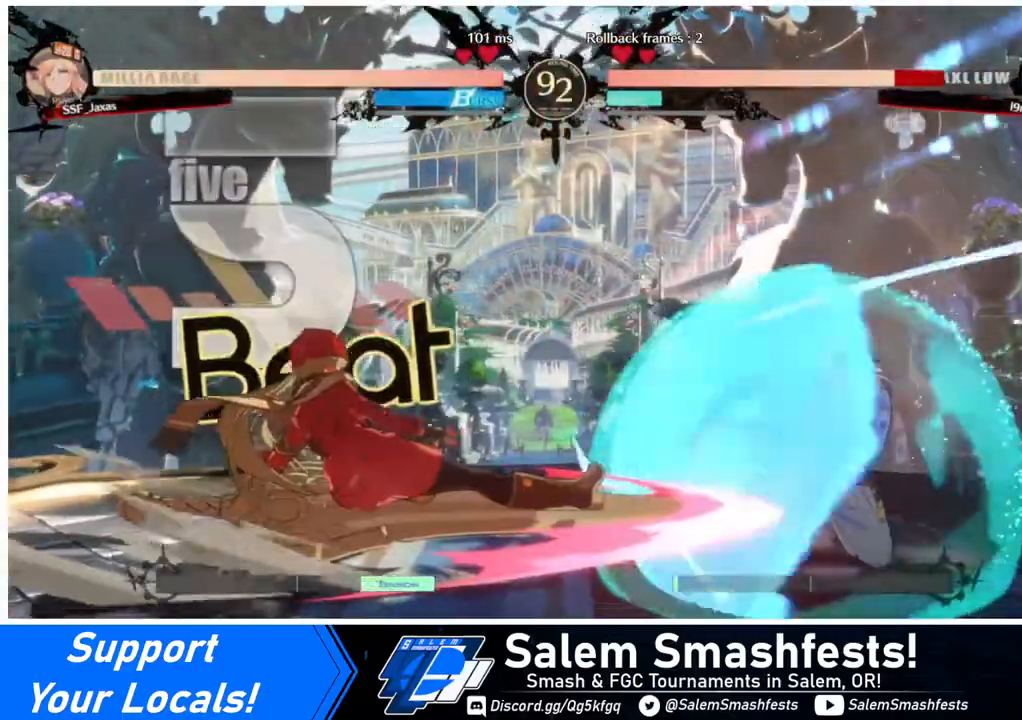
{"buttons": ["DPAD_DOWN", "DPAD_LEFT"], "events": [[240, "DPAD_LEFT", "down"], [280, "DPAD_DOWN", "down"]]}
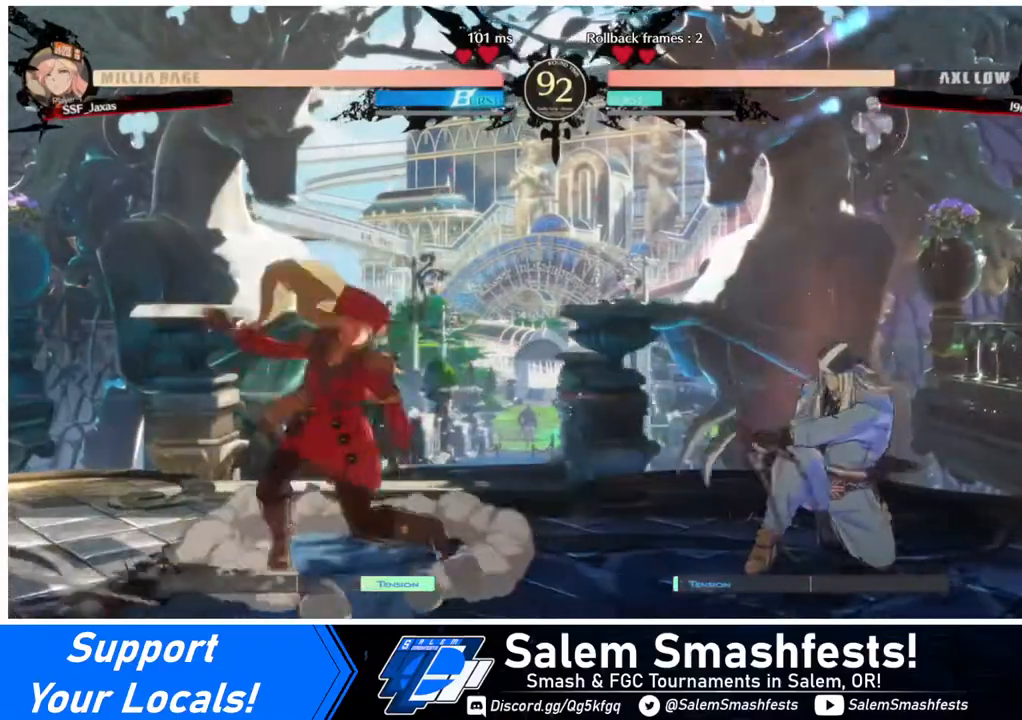
{"buttons": ["DPAD_DOWN", "DPAD_LEFT"], "events": []}
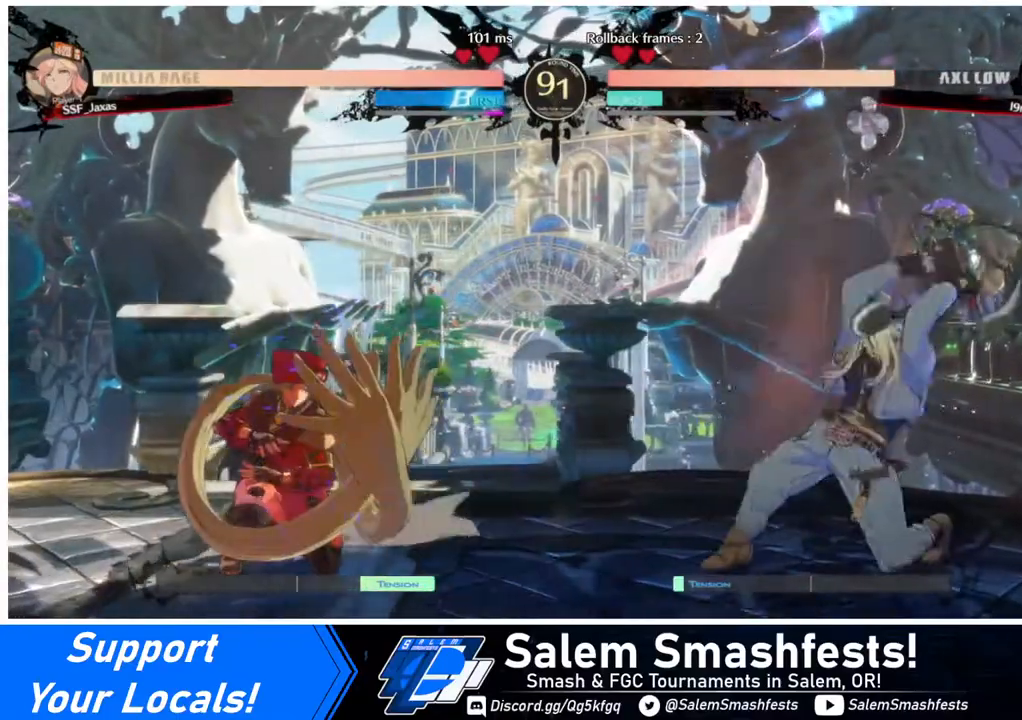
{"buttons": ["DPAD_DOWN", "DPAD_LEFT"], "events": []}
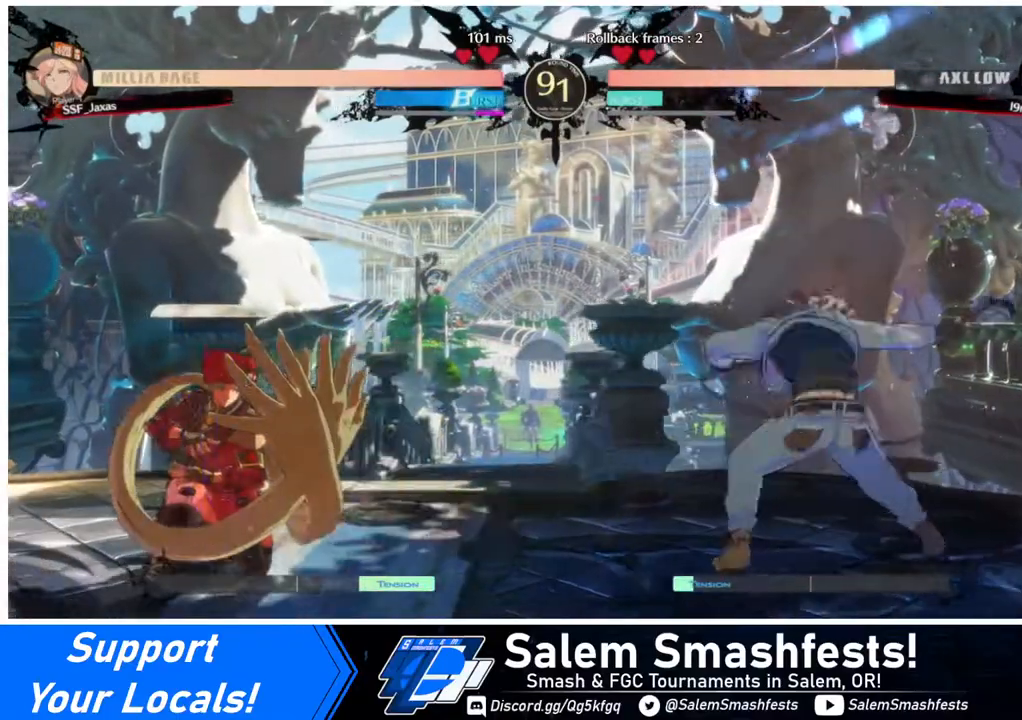
{"buttons": ["DPAD_DOWN", "DPAD_LEFT"], "events": []}